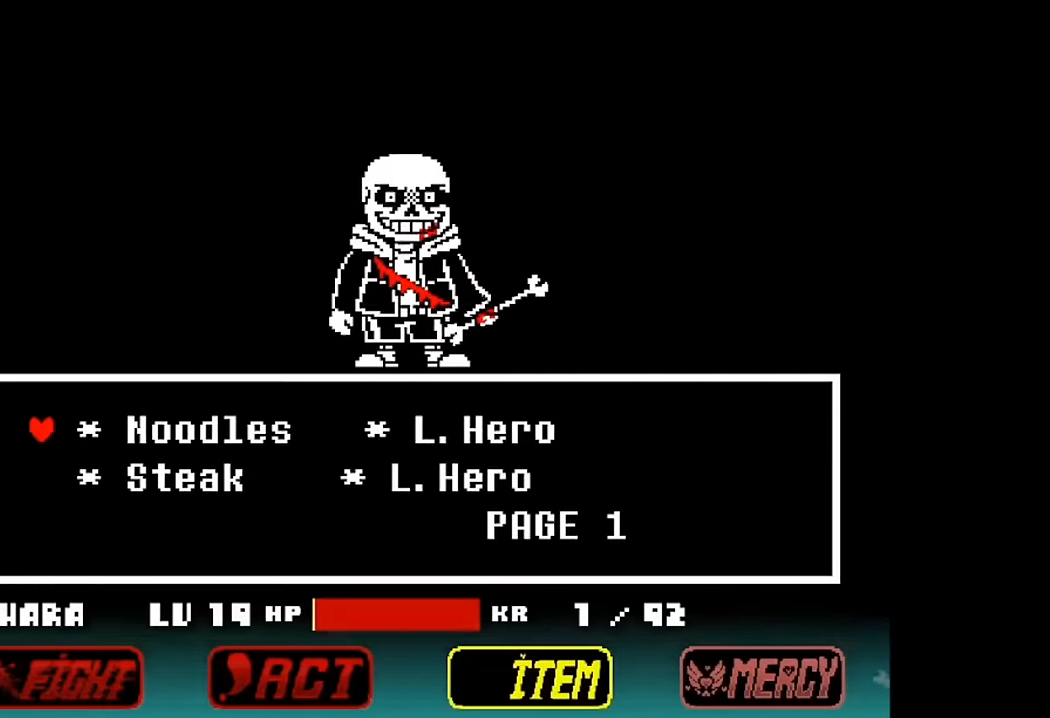
Gameplay with keyboard; each line is a JSON object with the keys held at the frame after it. "events" lists presses ("down") and releases ("up") of "c", "down", "left", "right", "up", "x" and "z" between this image and that frame as [ms after this image, input, new state], when the widget could be followed in between. No other keys are recorded. Mouse input is not recorded.
{"keys": [], "events": []}
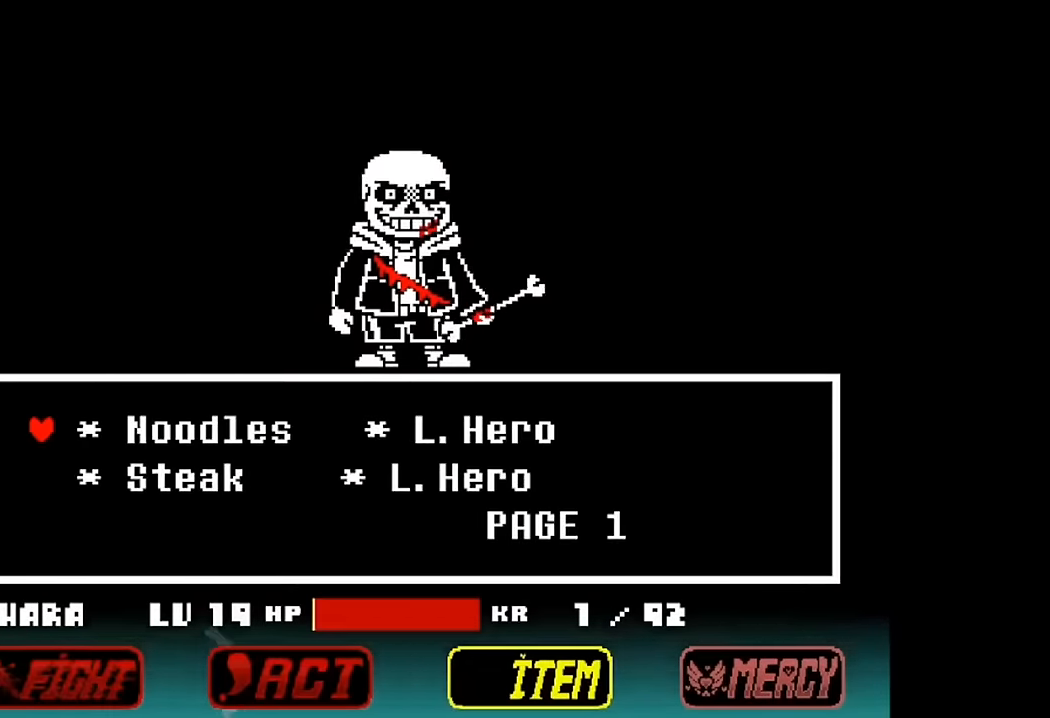
{"keys": [], "events": [[67, "right", "down"], [200, "down", "down"], [300, "down", "up"], [300, "right", "up"], [433, "right", "down"], [500, "right", "up"]]}
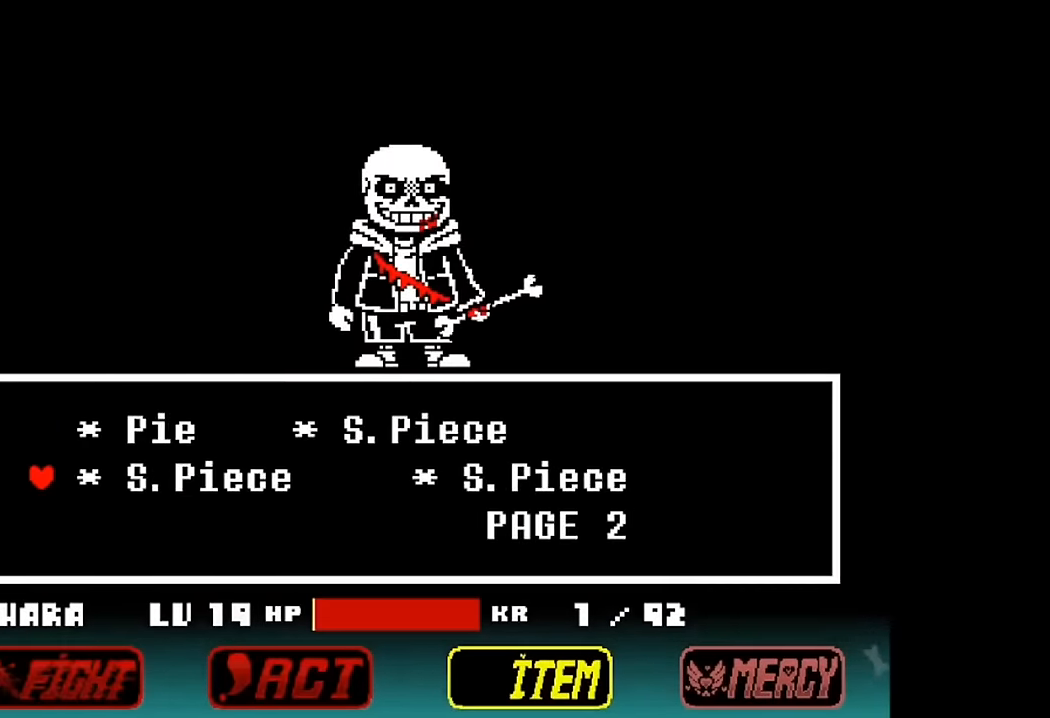
{"keys": [], "events": []}
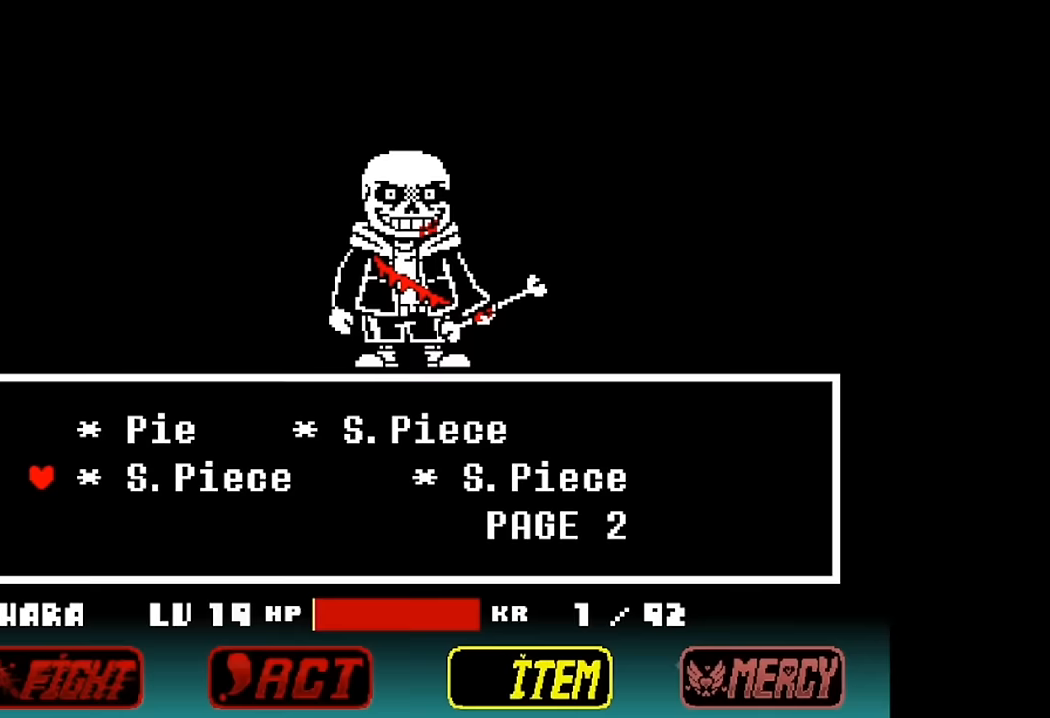
{"keys": ["x"], "events": [[233, "up", "down"], [333, "up", "up"], [367, "z", "down"], [500, "x", "down"], [500, "z", "up"]]}
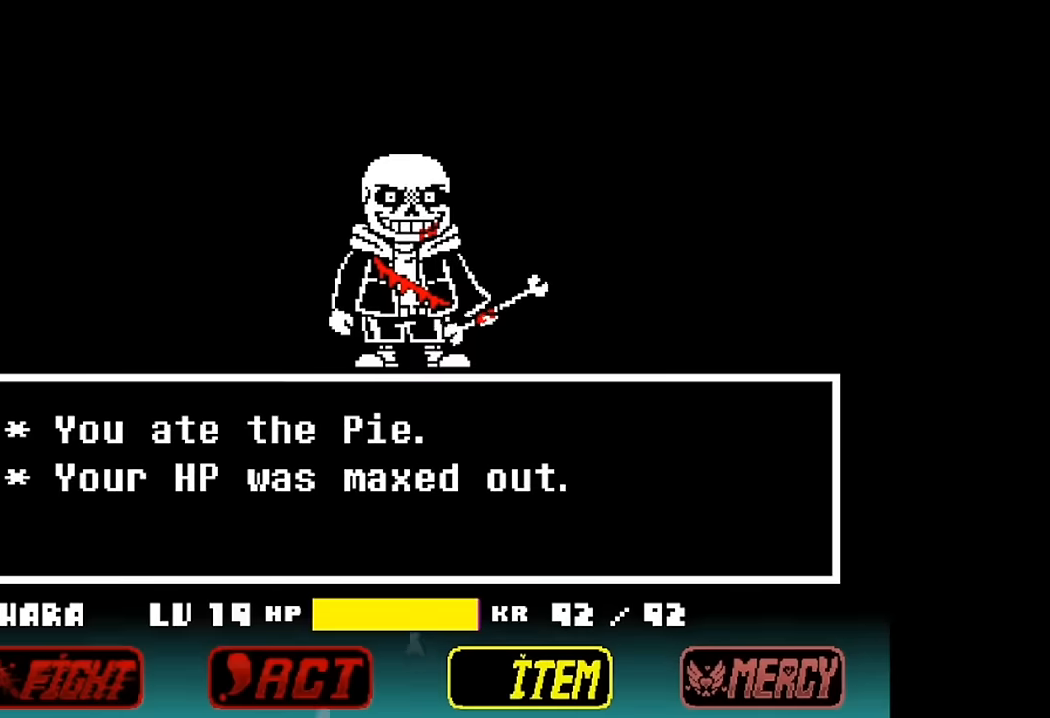
{"keys": ["z"], "events": [[100, "z", "down"], [167, "x", "up"], [200, "z", "up"], [400, "z", "down"]]}
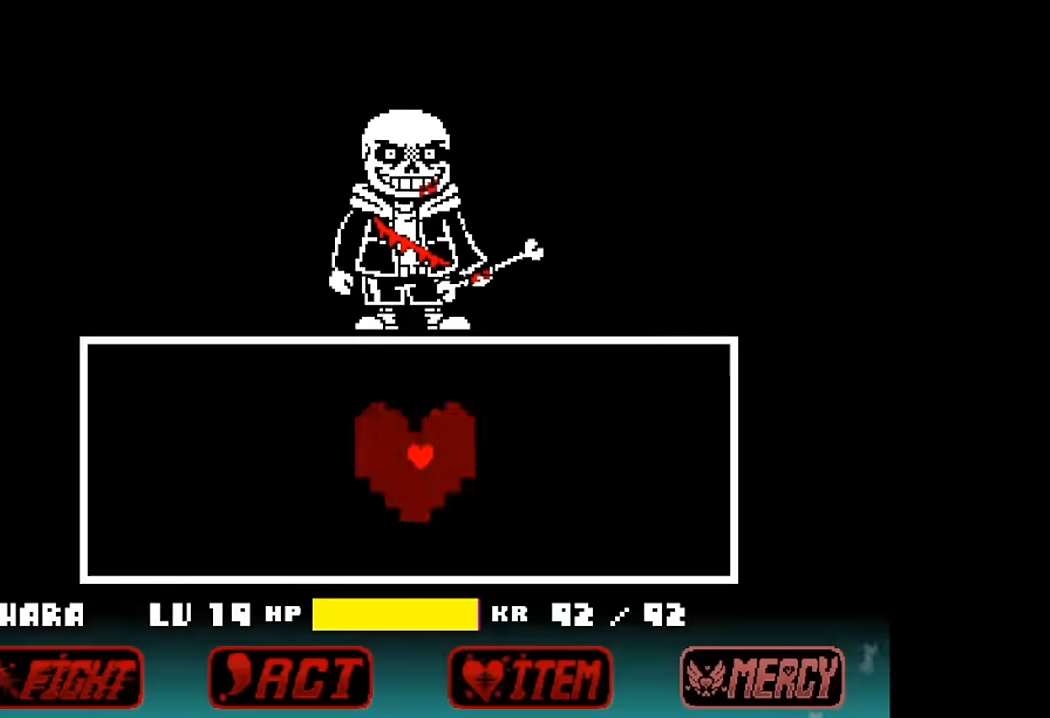
{"keys": [], "events": [[33, "z", "up"]]}
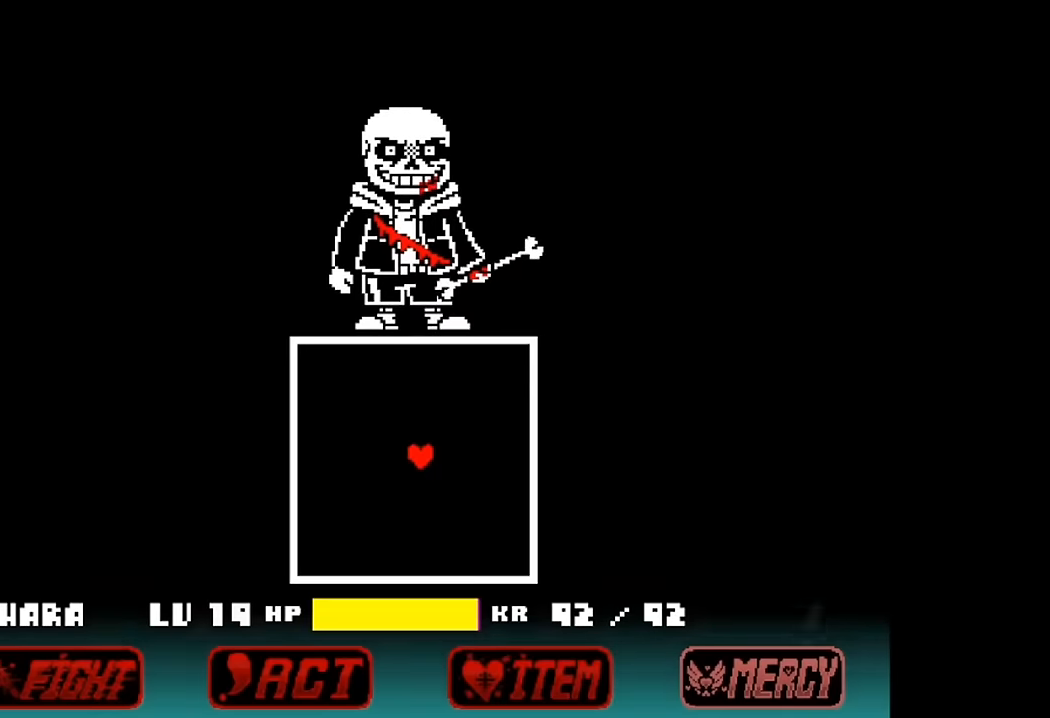
{"keys": [], "events": []}
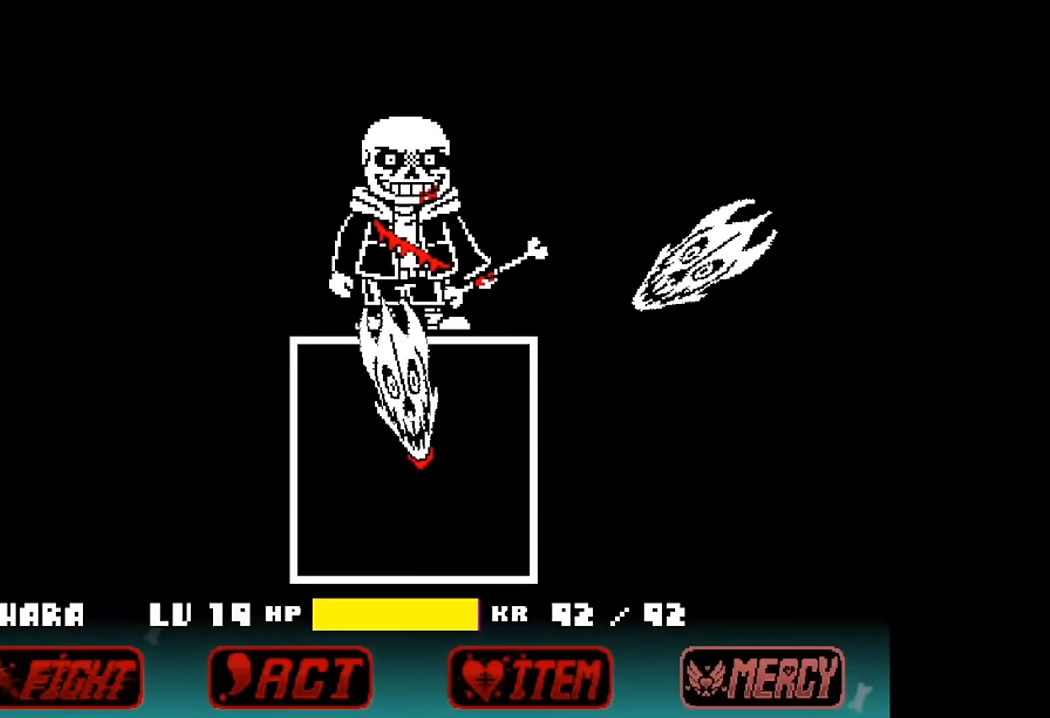
{"keys": ["right", "up"], "events": [[33, "down", "down"], [167, "right", "down"], [267, "down", "up"], [467, "up", "down"]]}
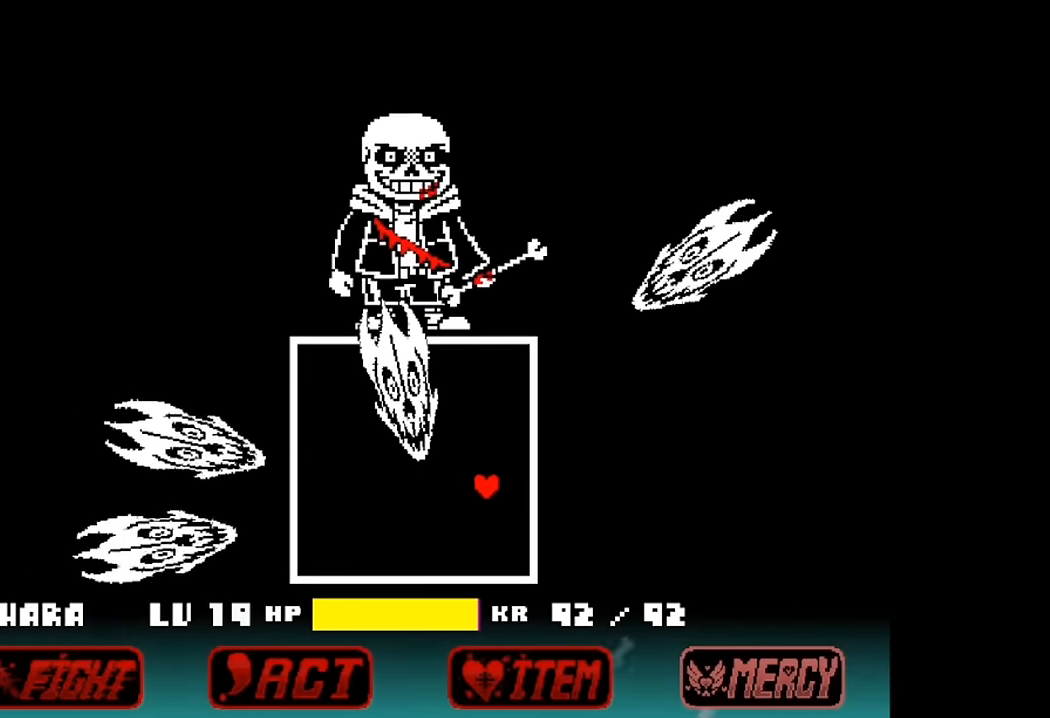
{"keys": ["up"], "events": [[167, "up", "up"], [333, "right", "up"], [500, "up", "down"]]}
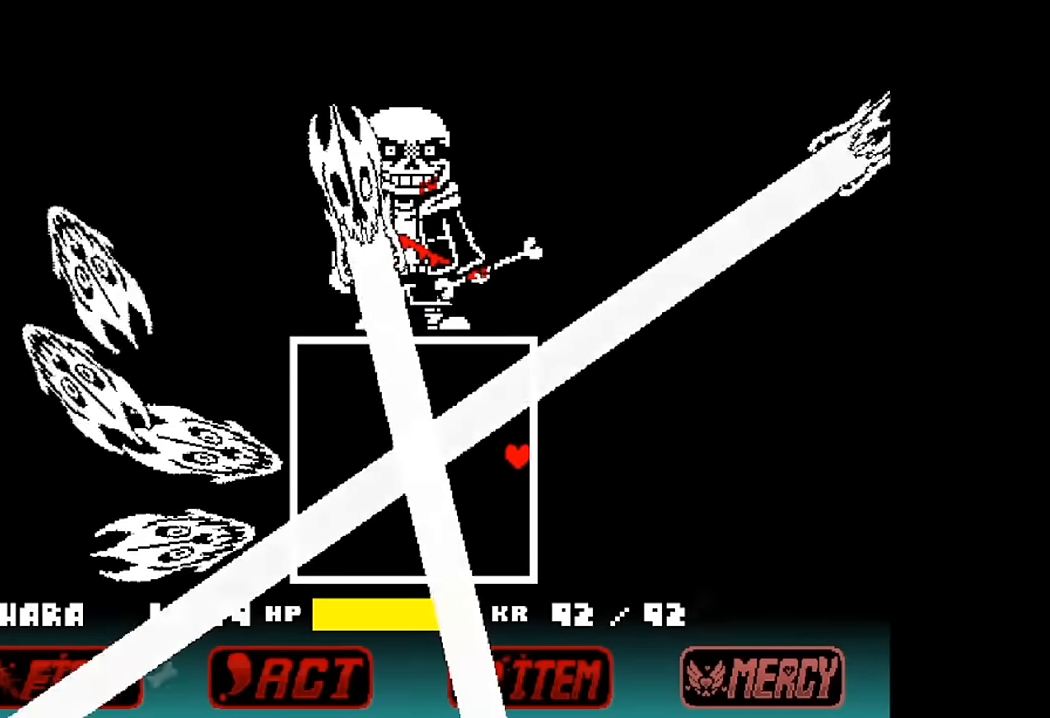
{"keys": ["up"], "events": []}
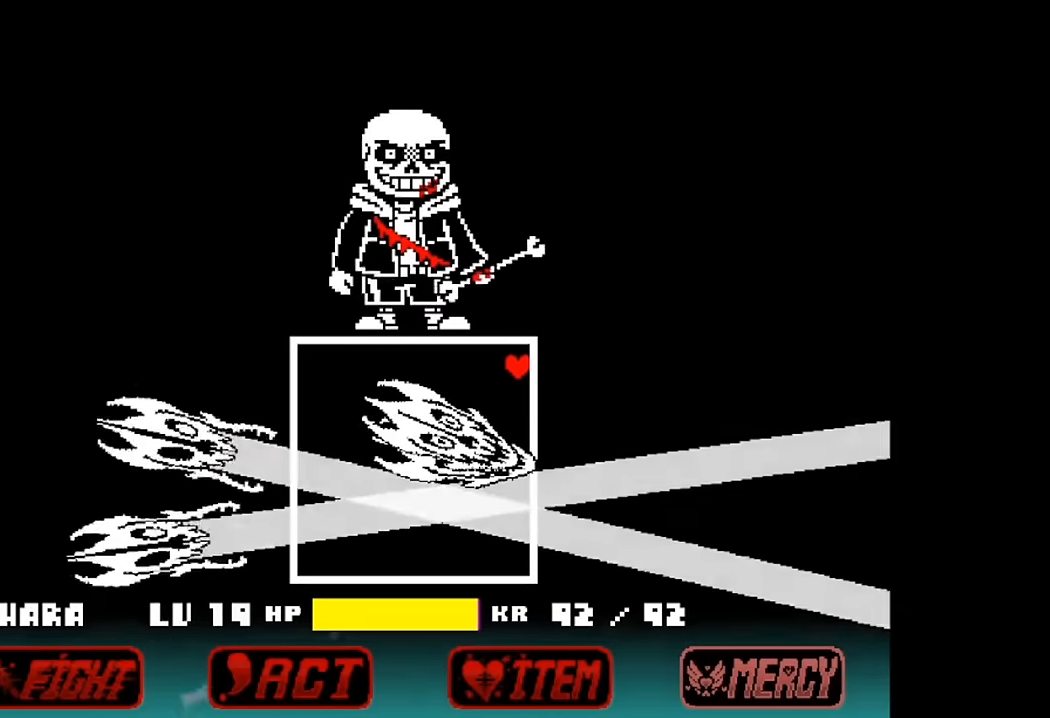
{"keys": [], "events": [[133, "left", "down"], [400, "up", "up"], [500, "left", "up"]]}
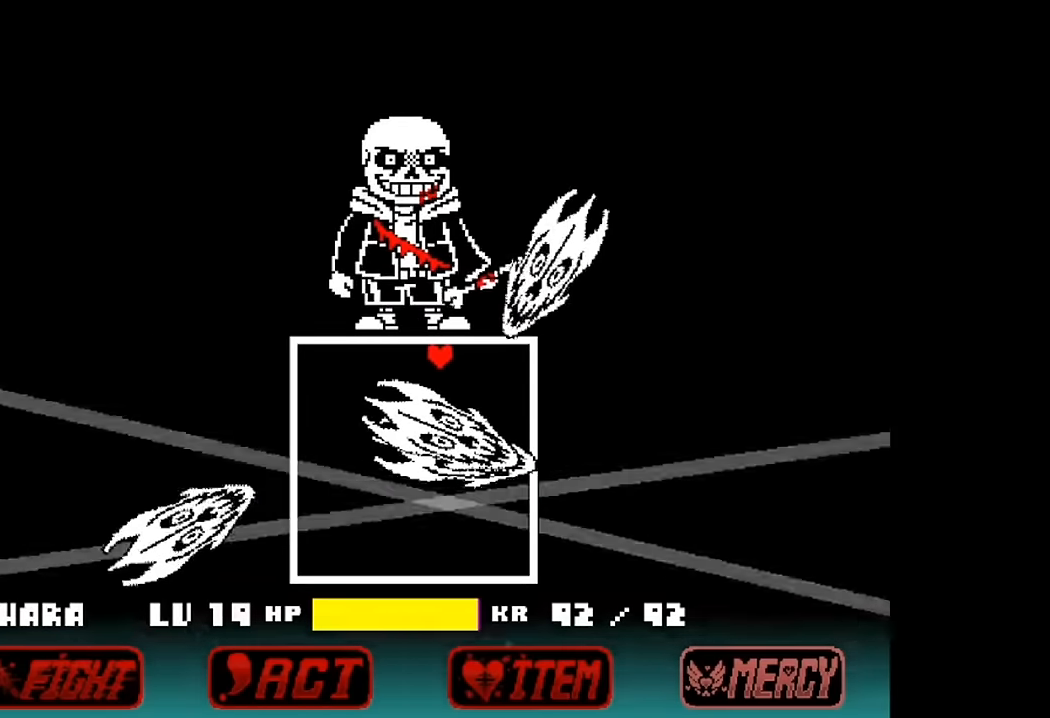
{"keys": ["left"], "events": [[300, "left", "down"]]}
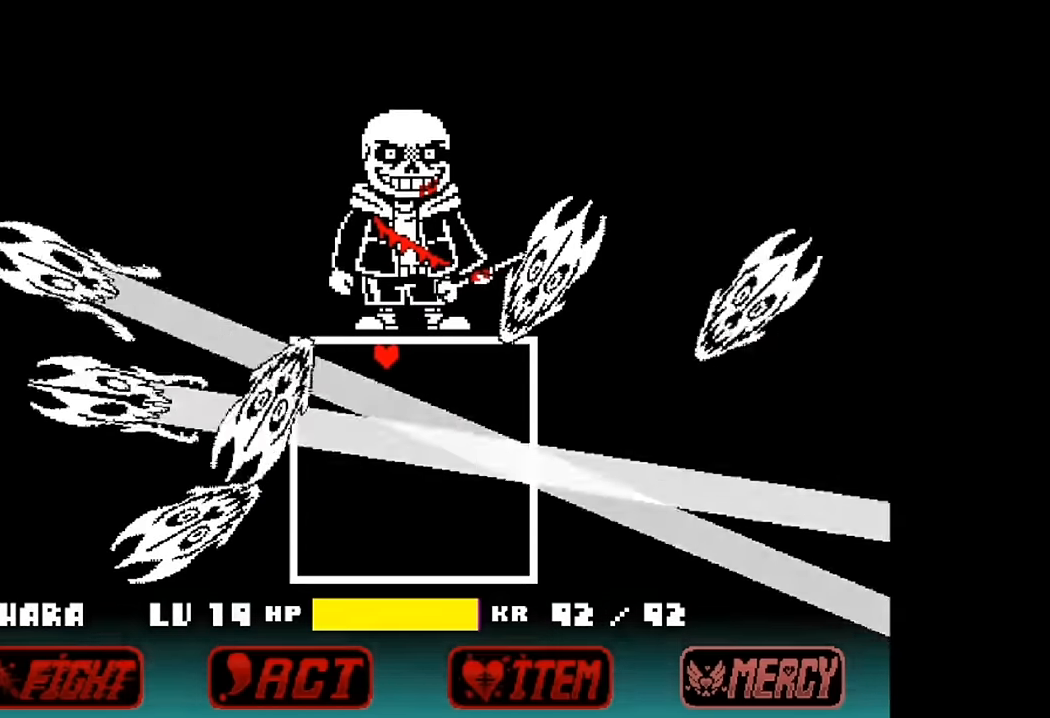
{"keys": [], "events": [[333, "left", "up"]]}
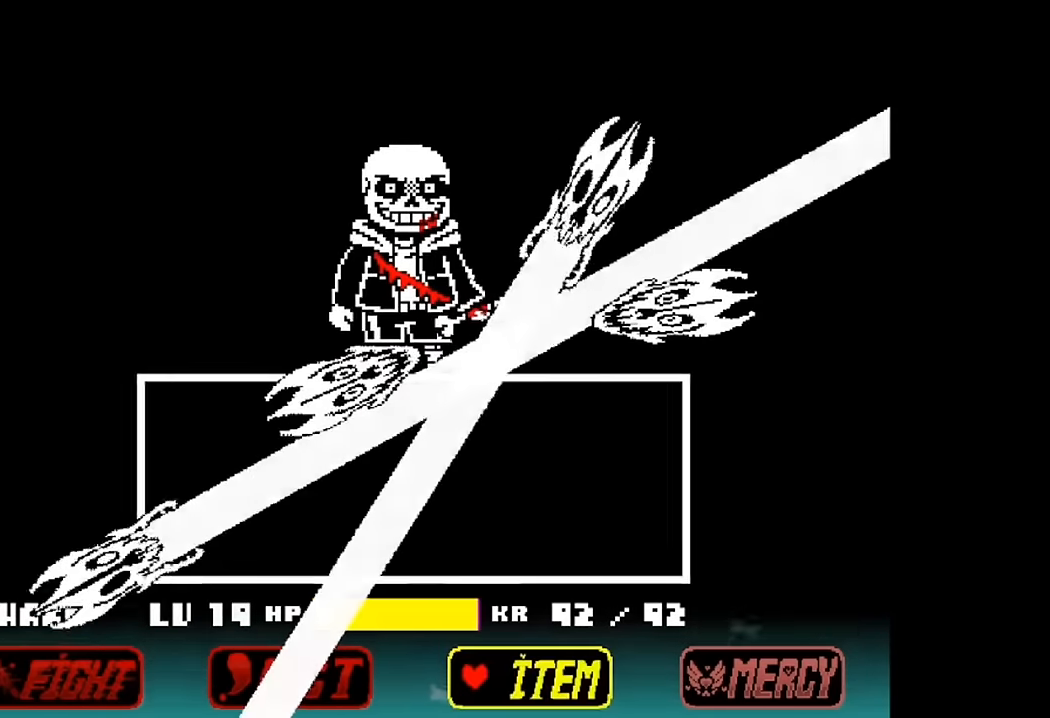
{"keys": [], "events": [[33, "down", "down"], [133, "right", "down"], [433, "down", "up"], [433, "right", "up"]]}
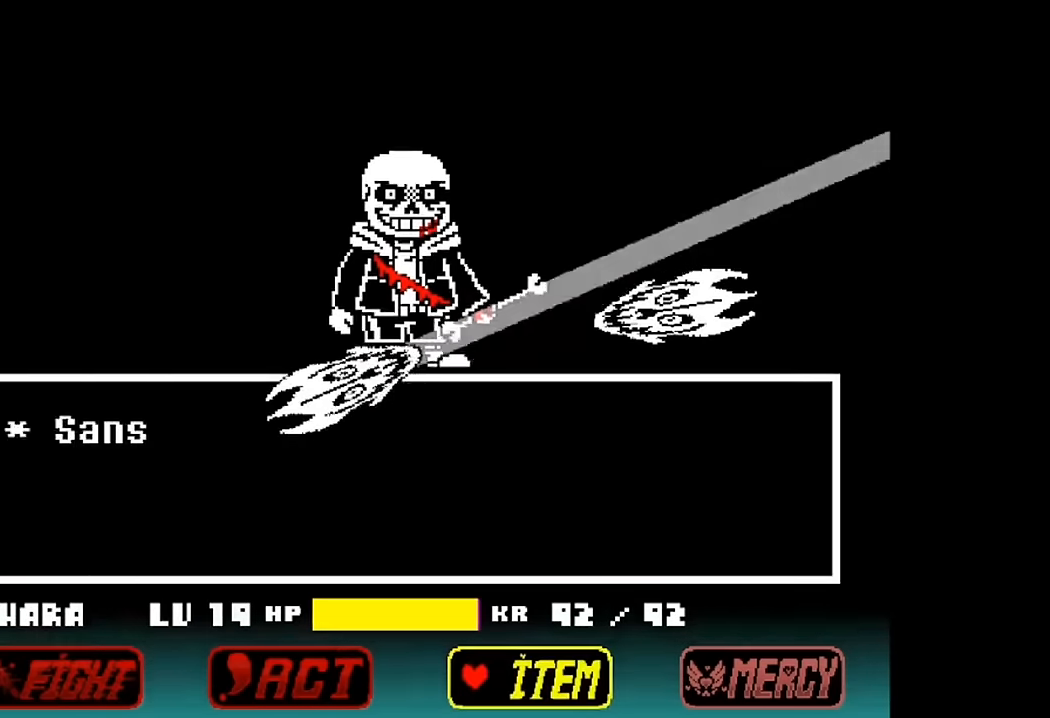
{"keys": [], "events": []}
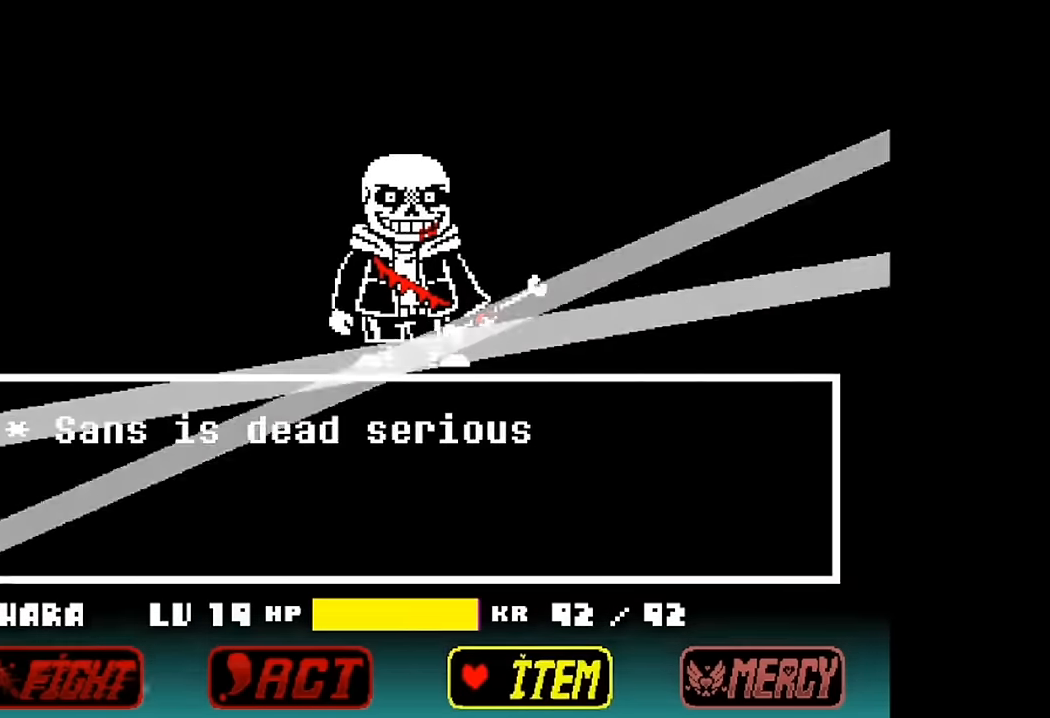
{"keys": ["left"], "events": [[300, "left", "down"], [400, "left", "up"], [433, "left", "down"]]}
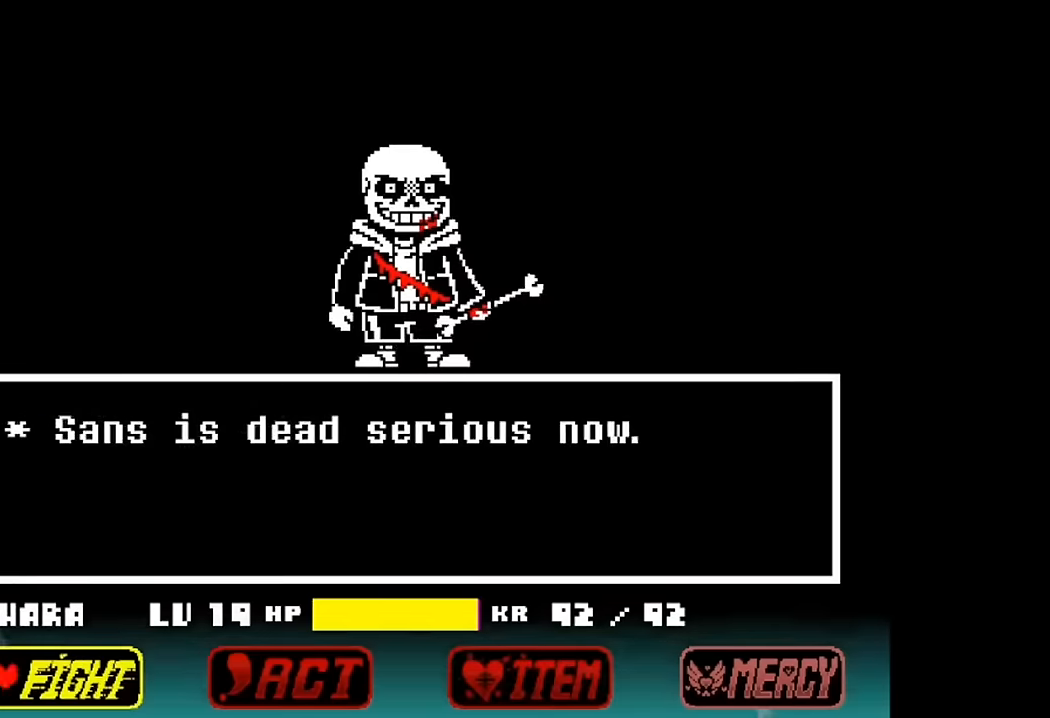
{"keys": ["x"], "events": [[33, "left", "up"], [100, "z", "down"], [166, "z", "up"], [266, "z", "down"], [433, "x", "down"], [433, "z", "up"]]}
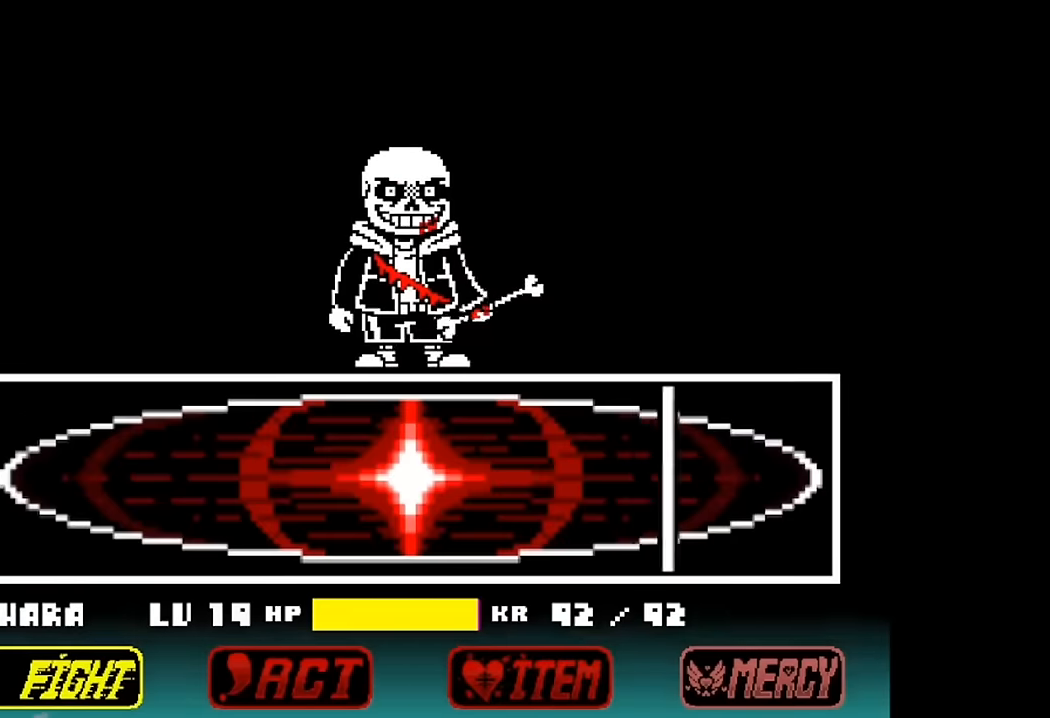
{"keys": ["x", "z"], "events": [[66, "z", "down"], [100, "x", "up"], [200, "x", "down"], [200, "z", "up"], [266, "z", "down"], [333, "x", "up"], [433, "x", "down"], [433, "z", "up"], [500, "z", "down"]]}
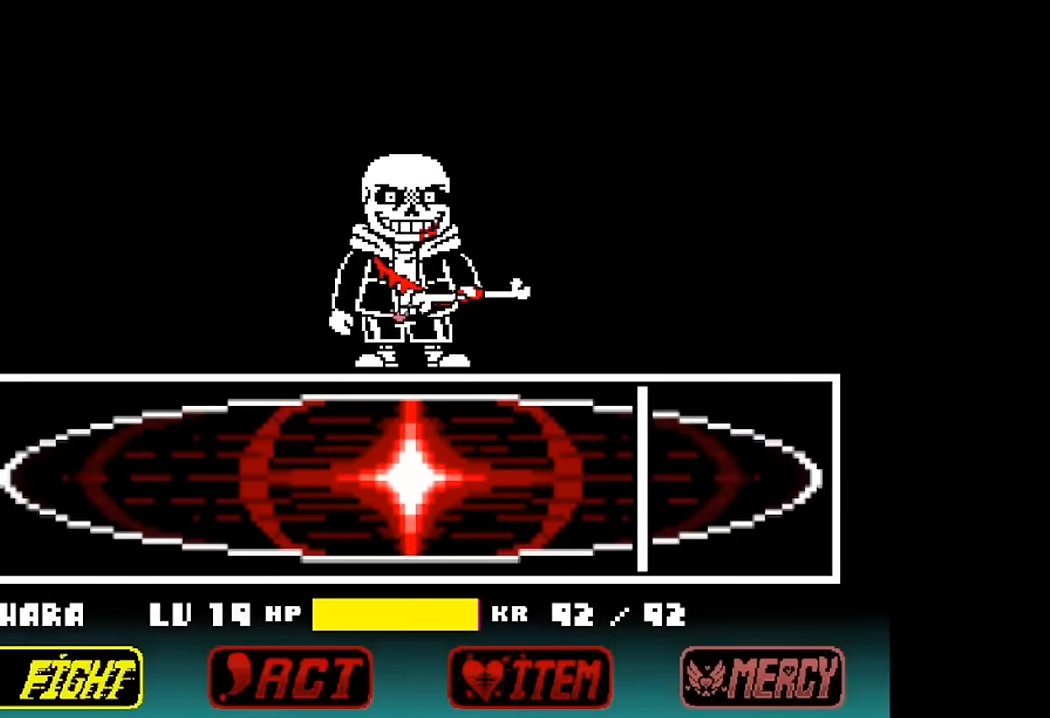
{"keys": ["z"], "events": [[66, "x", "up"], [133, "z", "up"], [166, "x", "down"], [233, "z", "down"], [333, "x", "up"], [366, "x", "down"], [366, "z", "up"], [466, "z", "down"], [500, "x", "up"]]}
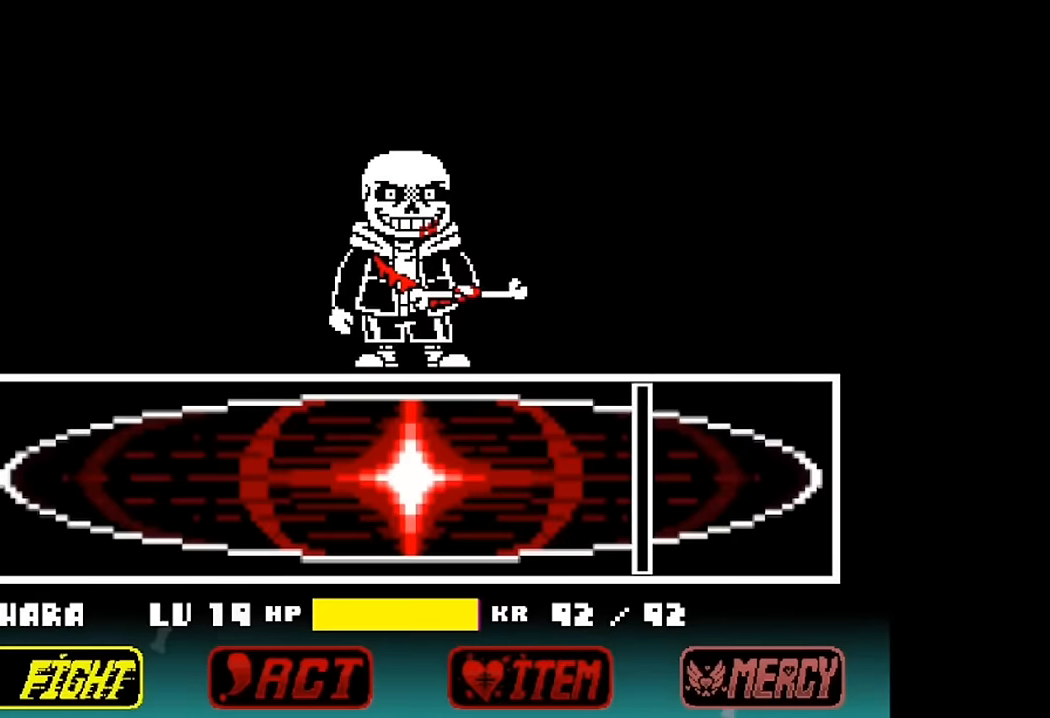
{"keys": [], "events": [[33, "right", "down"], [100, "right", "up"], [100, "z", "up"], [133, "left", "down"], [133, "x", "down"], [200, "x", "up"], [200, "z", "down"], [233, "left", "up"], [233, "right", "down"], [233, "up", "down"], [333, "left", "down"], [333, "right", "up"], [333, "up", "up"], [333, "x", "down"], [333, "z", "up"], [366, "left", "up"], [366, "z", "down"], [433, "right", "down"], [433, "up", "down"], [433, "x", "up"], [466, "right", "up"], [466, "up", "up"], [466, "z", "up"]]}
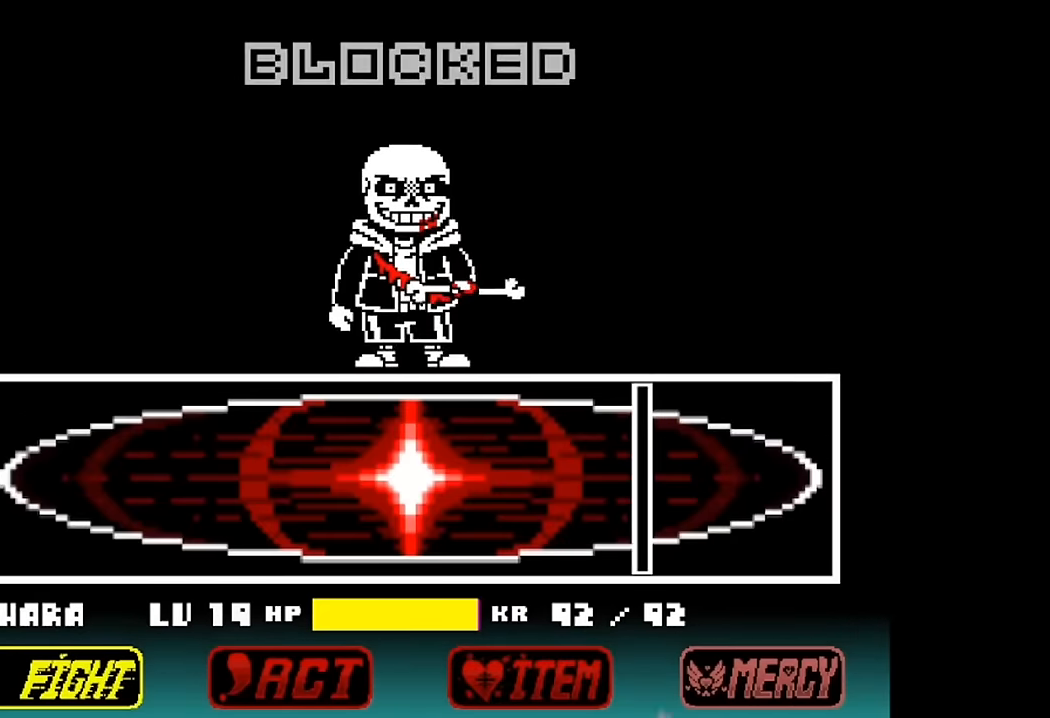
{"keys": ["z"], "events": [[33, "x", "down"], [133, "up", "down"], [133, "x", "up"], [133, "z", "down"], [166, "left", "down"], [166, "up", "up"], [166, "z", "up"], [200, "x", "down"], [266, "left", "up"], [266, "right", "down"], [266, "z", "down"], [300, "right", "up"], [300, "x", "up"], [400, "x", "down"], [400, "z", "up"], [433, "z", "down"], [500, "x", "up"]]}
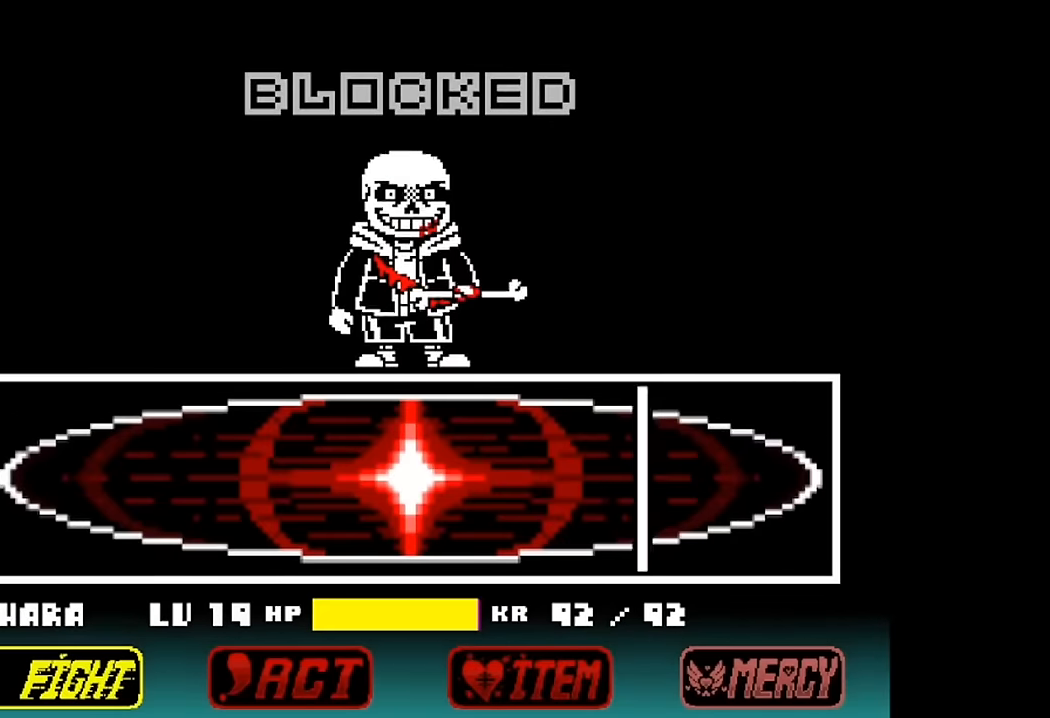
{"keys": ["x"], "events": [[33, "z", "up"], [100, "x", "down"], [133, "z", "down"], [166, "x", "up"], [233, "z", "up"], [266, "x", "down"], [366, "z", "down"], [433, "x", "up"], [466, "z", "up"], [500, "x", "down"]]}
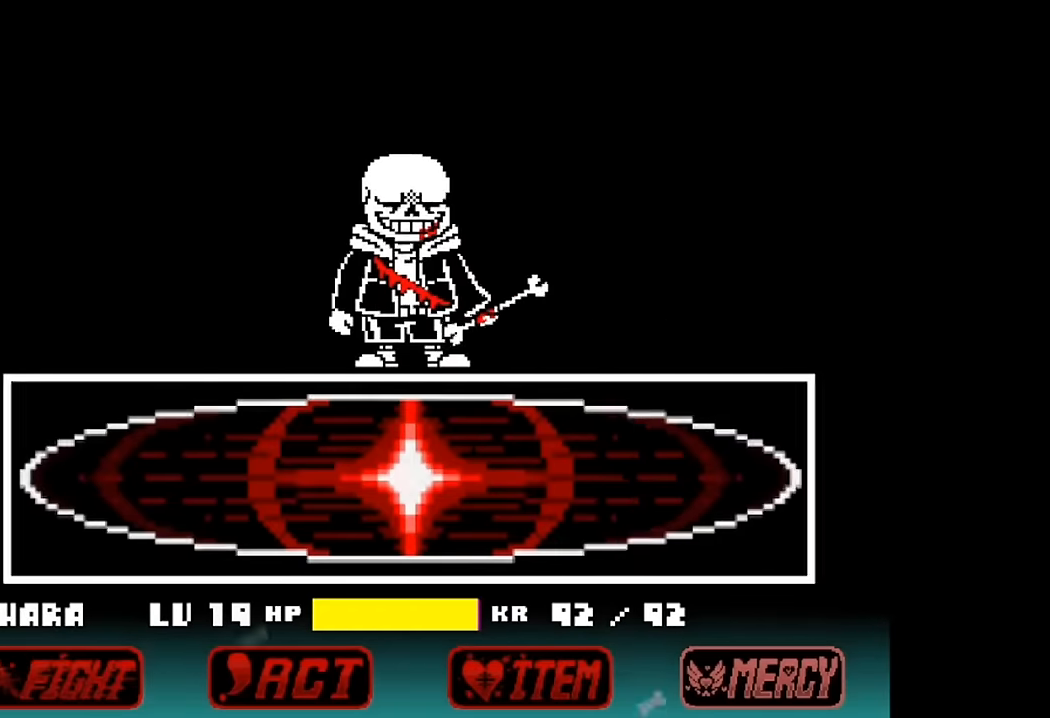
{"keys": ["x", "z"], "events": [[33, "z", "down"], [100, "x", "up"], [133, "z", "up"], [200, "x", "down"], [300, "x", "up"], [300, "z", "down"], [333, "z", "up"], [400, "x", "down"], [466, "z", "down"]]}
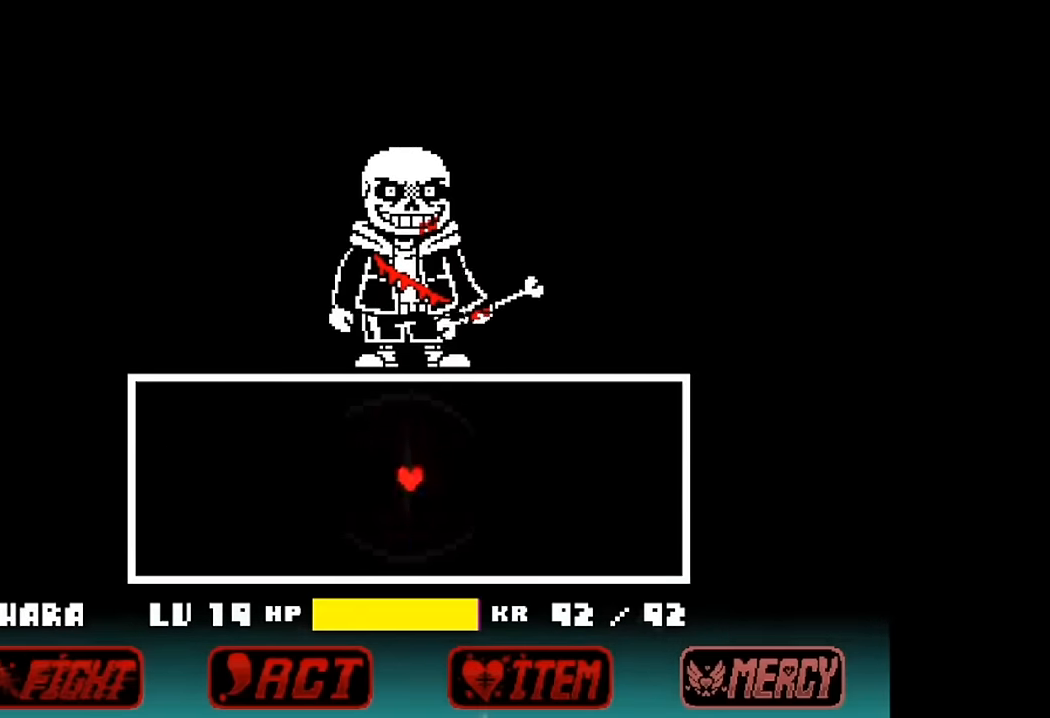
{"keys": [], "events": [[33, "x", "up"], [33, "z", "up"], [66, "x", "down"], [166, "z", "down"], [233, "x", "up"], [266, "z", "up"], [300, "x", "down"], [333, "z", "down"], [400, "x", "up"], [500, "z", "up"]]}
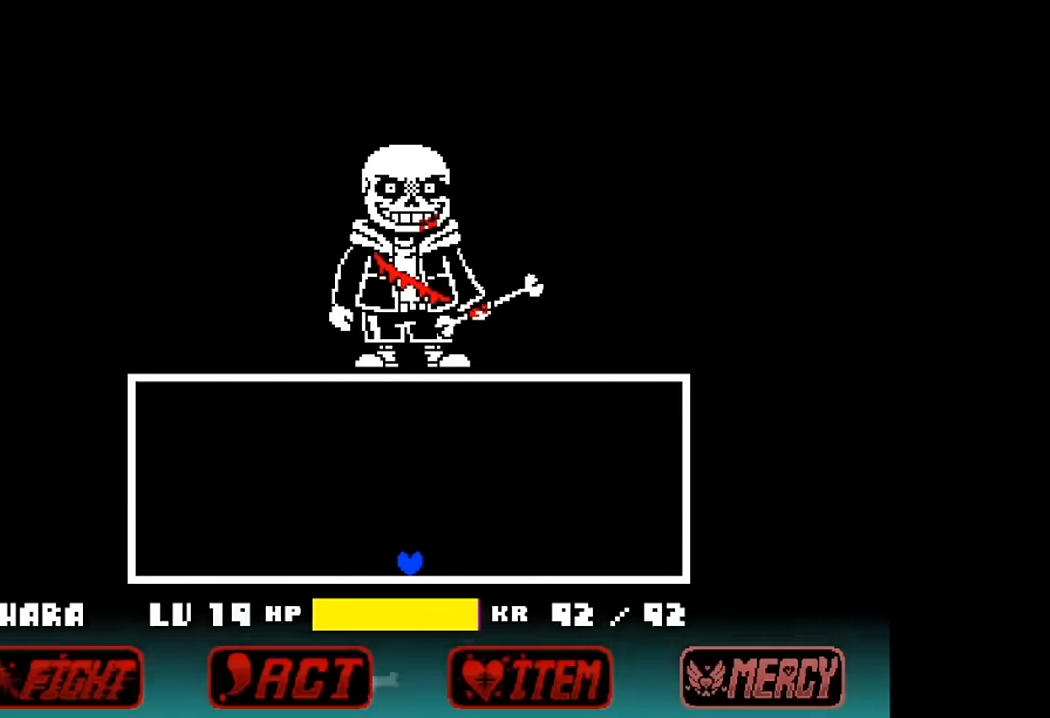
{"keys": [], "events": []}
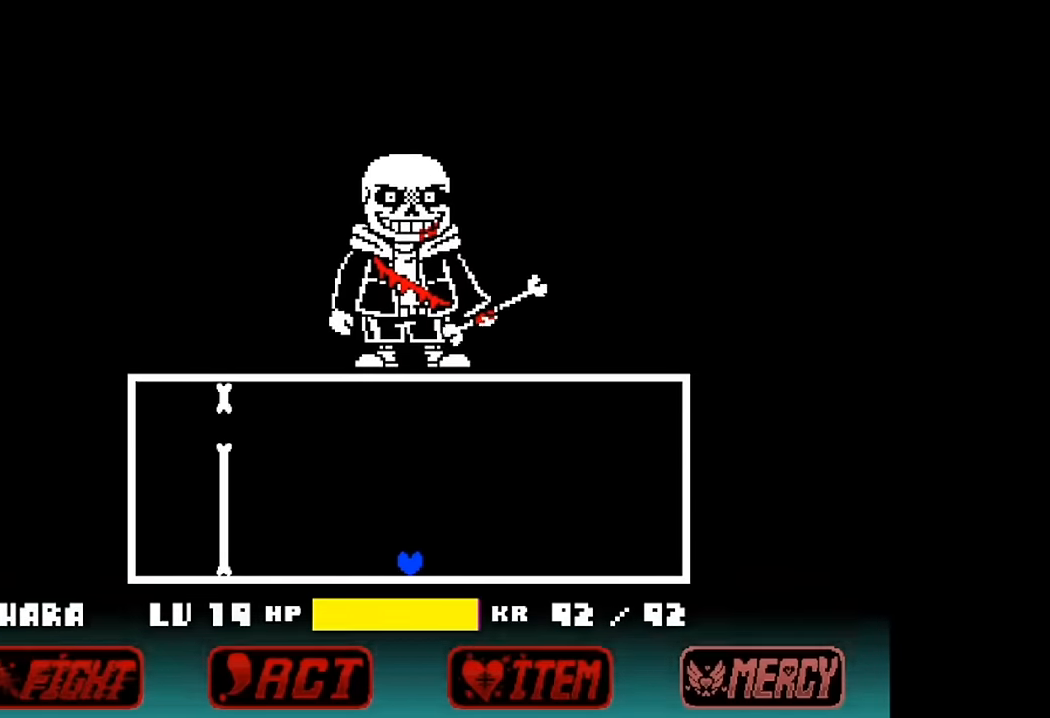
{"keys": ["up"], "events": [[66, "right", "down"], [66, "up", "down"], [433, "right", "up"]]}
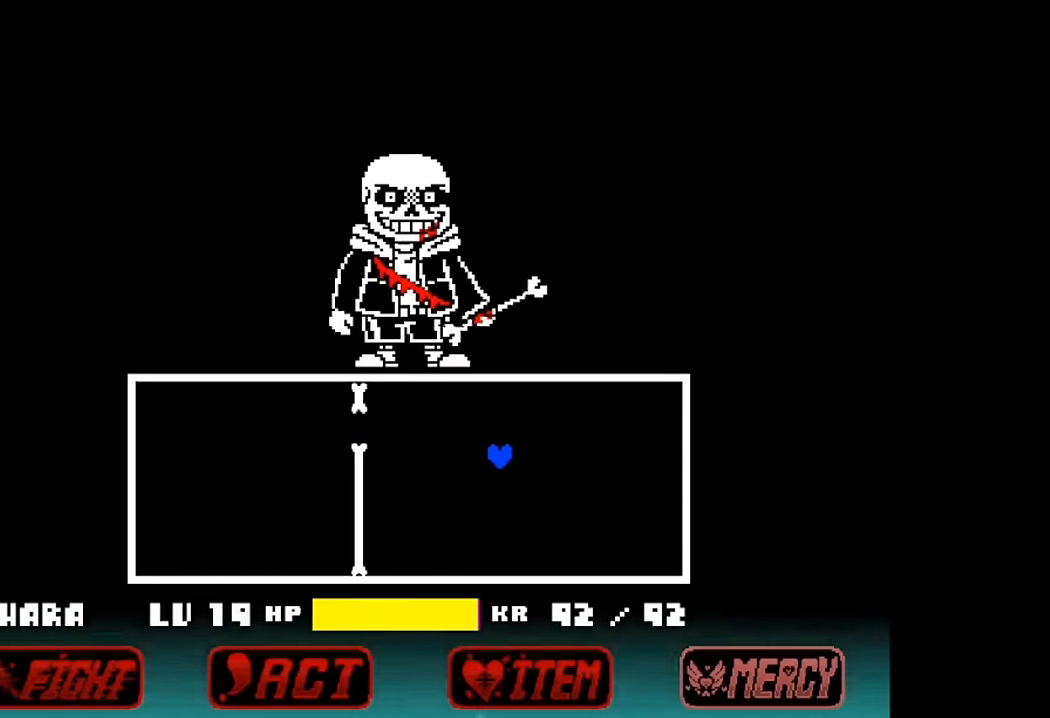
{"keys": ["left", "right"], "events": [[33, "left", "down"], [200, "up", "up"], [500, "right", "down"]]}